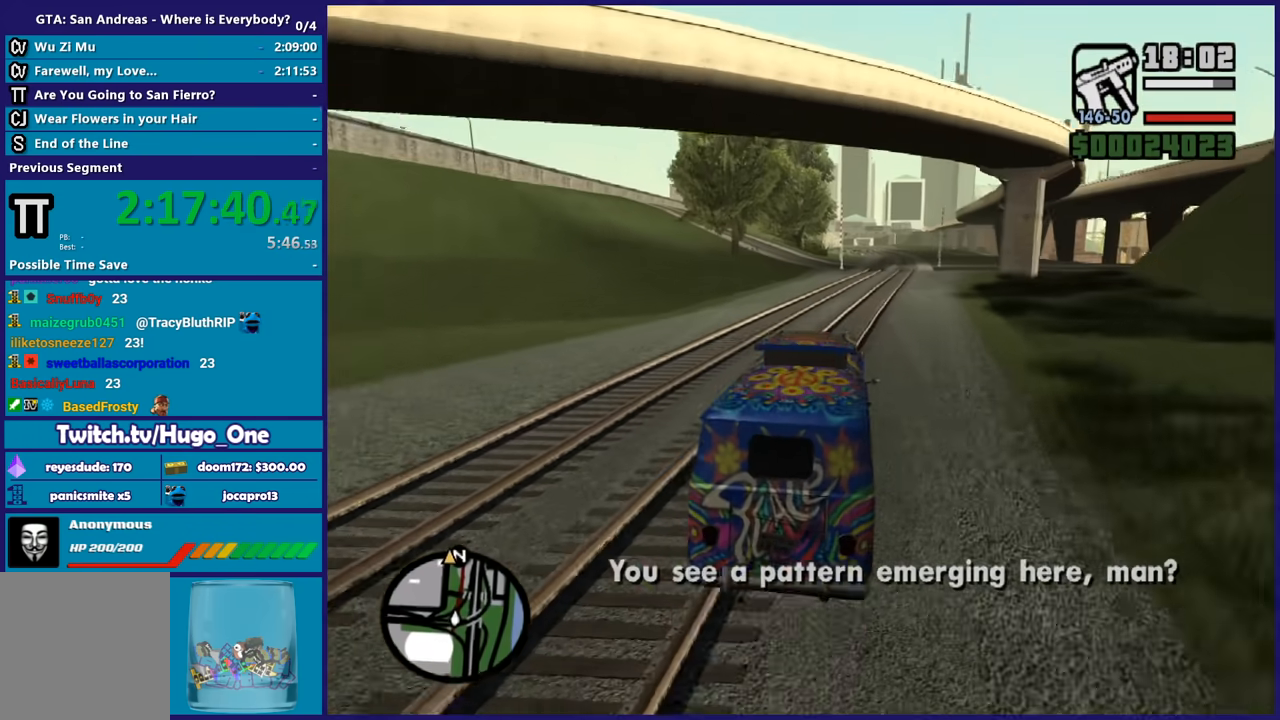
Gameplay with a controller (Xbox layout); each line is a JSON object with the inputs held at the frame after it. "events" lists button and stick changes between this image and that frame as [ms after this image, input, new state], when the widget could be followed in between. Not read: START.
{"buttons": ["R2"], "left_stick": "left", "right_stick": "down", "events": [[133, "left_stick", "center"], [267, "right_stick", "center"], [300, "left_stick", "left"], [467, "right_stick", "down"]]}
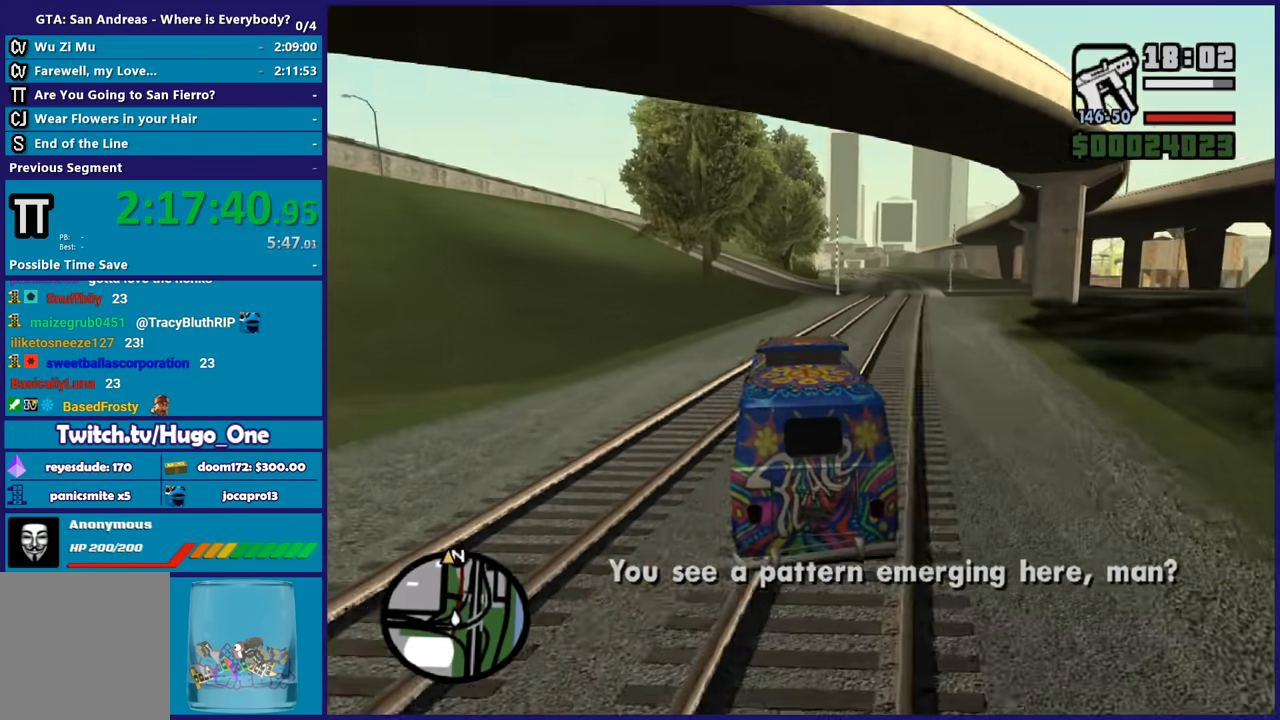
{"buttons": ["R2"], "left_stick": "center", "right_stick": "down-left", "events": [[100, "left_stick", "center"], [100, "right_stick", "center"], [200, "left_stick", "left"], [267, "right_stick", "down-left"], [400, "left_stick", "center"]]}
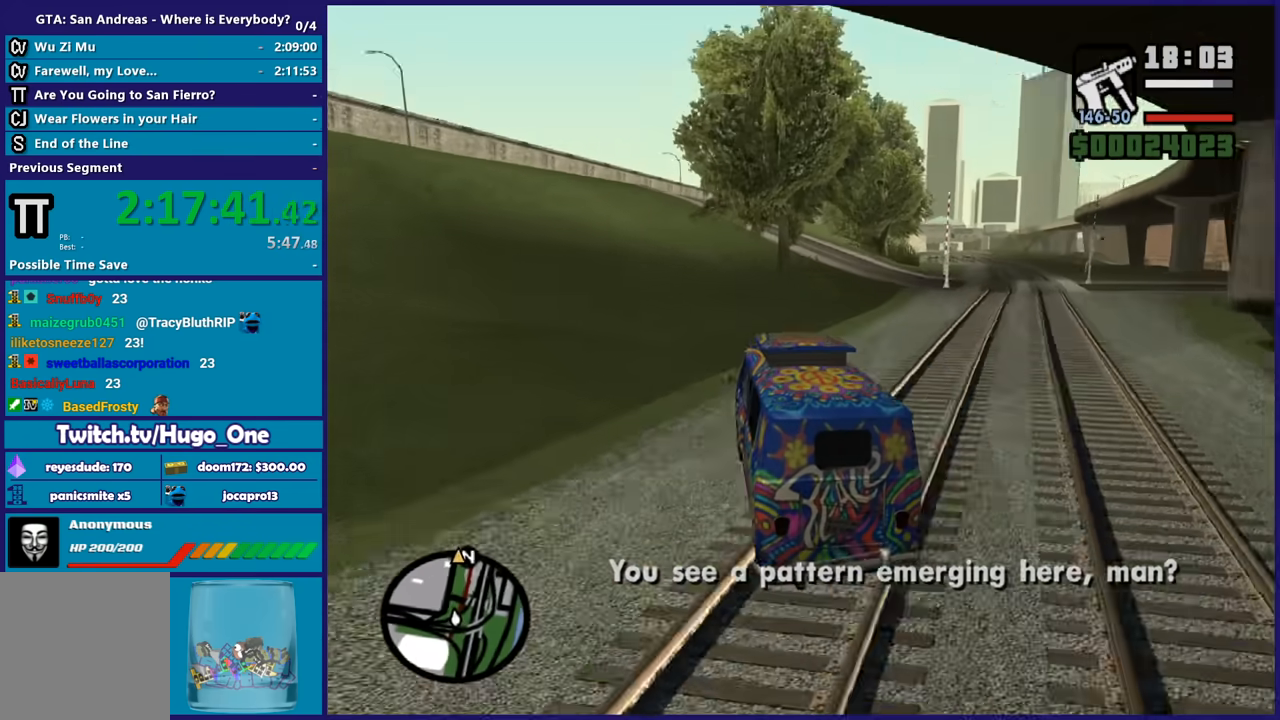
{"buttons": ["R2"], "left_stick": "center", "right_stick": "down-left", "events": [[66, "left_stick", "up-left"], [233, "left_stick", "center"], [233, "right_stick", "center"], [367, "right_stick", "down-left"]]}
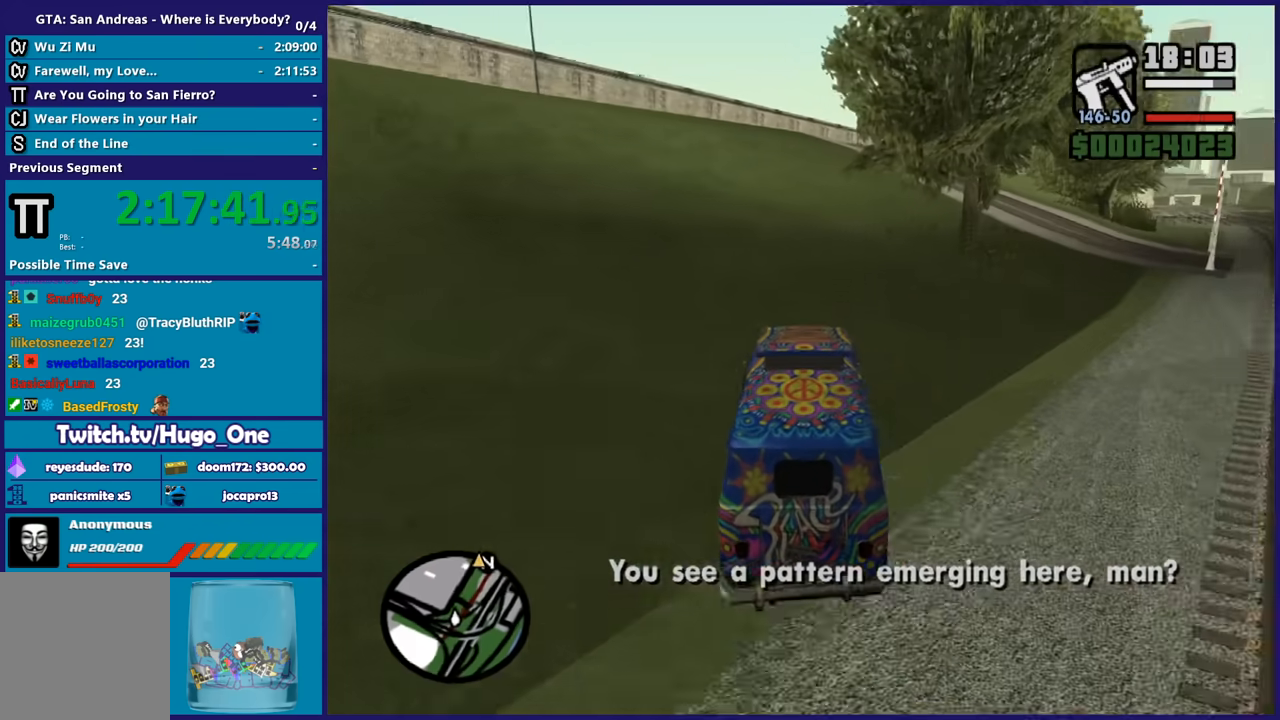
{"buttons": ["R2"], "left_stick": "center", "right_stick": "up", "events": [[67, "right_stick", "up-left"], [167, "right_stick", "down-left"], [367, "right_stick", "up-left"], [434, "right_stick", "up"]]}
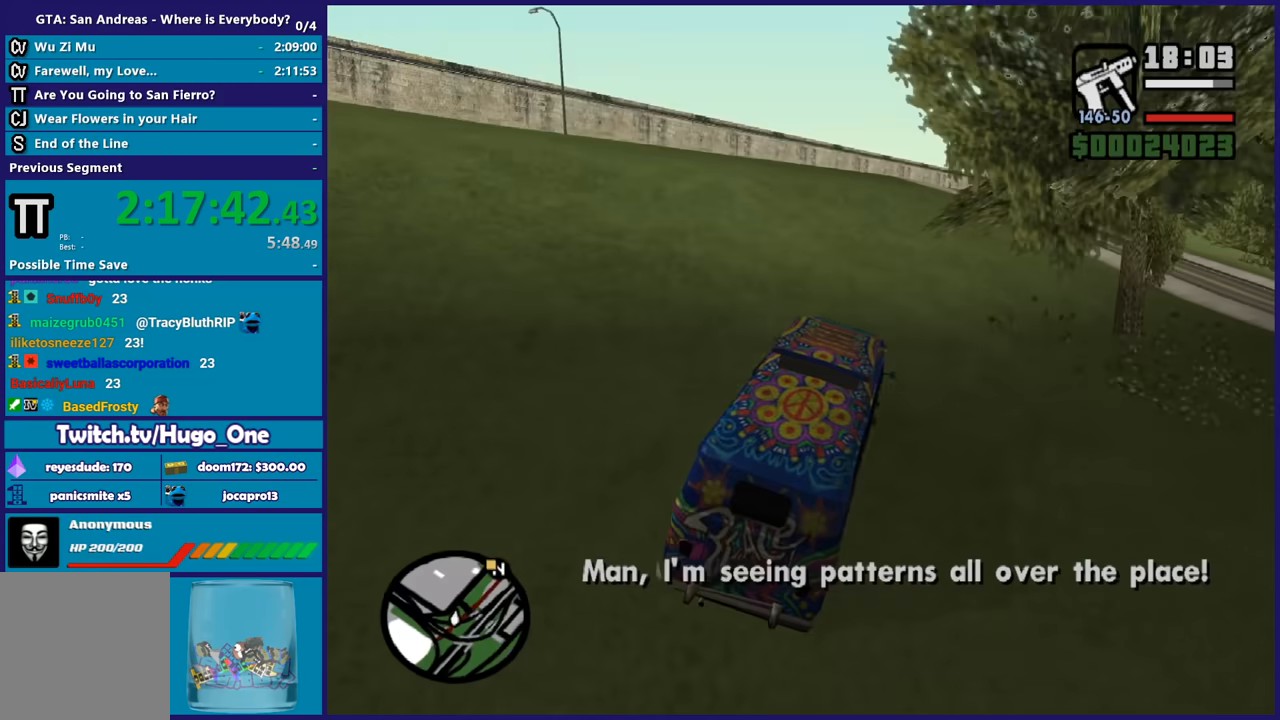
{"buttons": ["R2"], "left_stick": "center", "right_stick": "center", "events": [[166, "right_stick", "down-left"], [367, "right_stick", "center"]]}
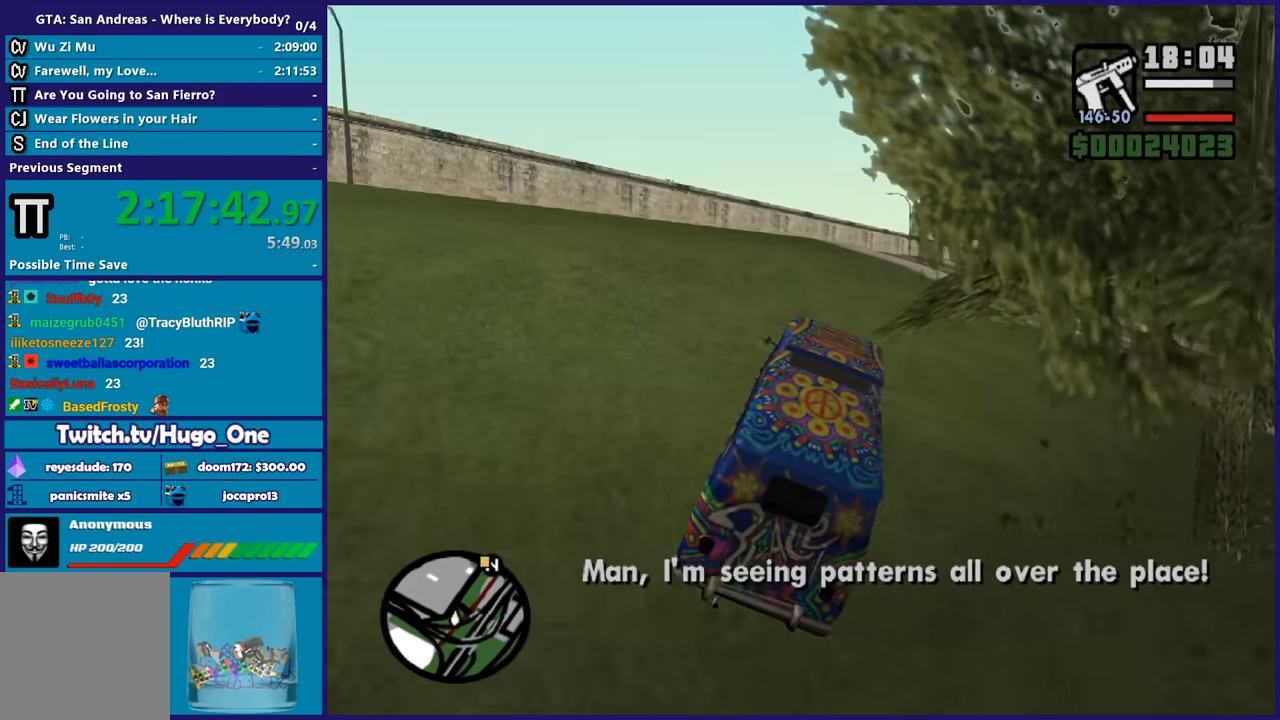
{"buttons": ["R2"], "left_stick": "center", "right_stick": "down", "events": [[367, "right_stick", "down"]]}
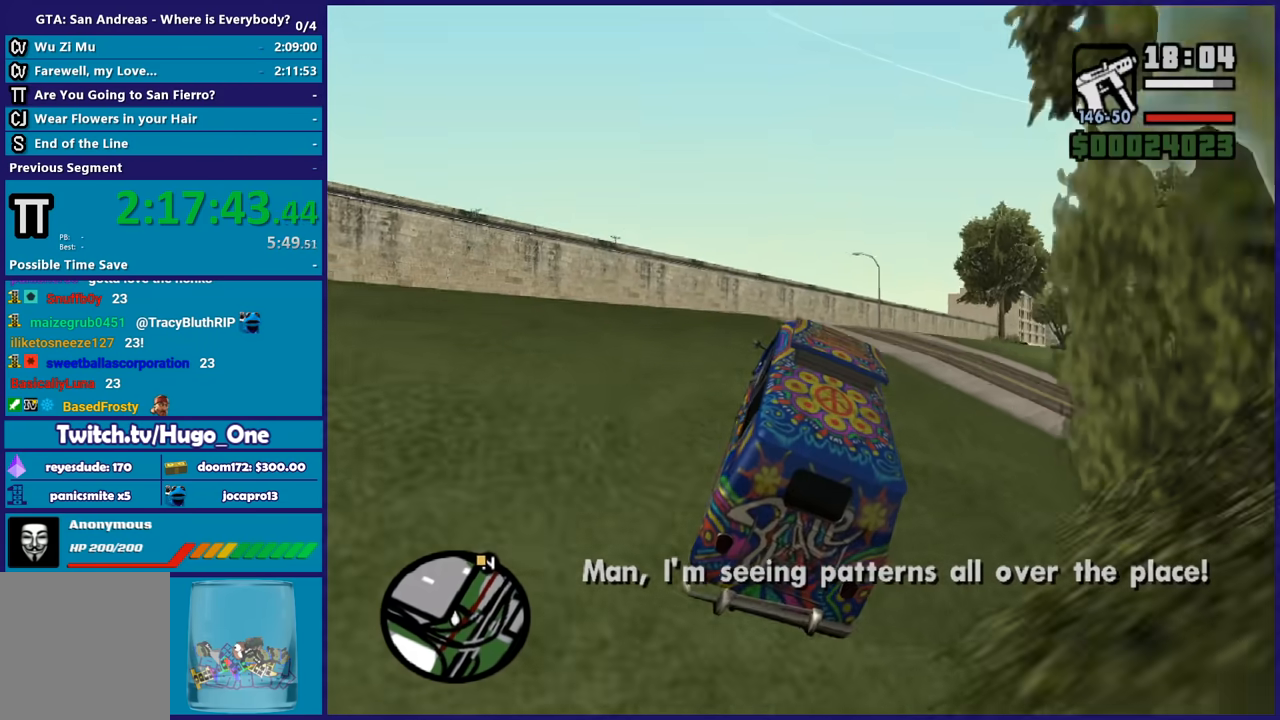
{"buttons": ["R2"], "left_stick": "center", "right_stick": "center", "events": [[433, "right_stick", "center"]]}
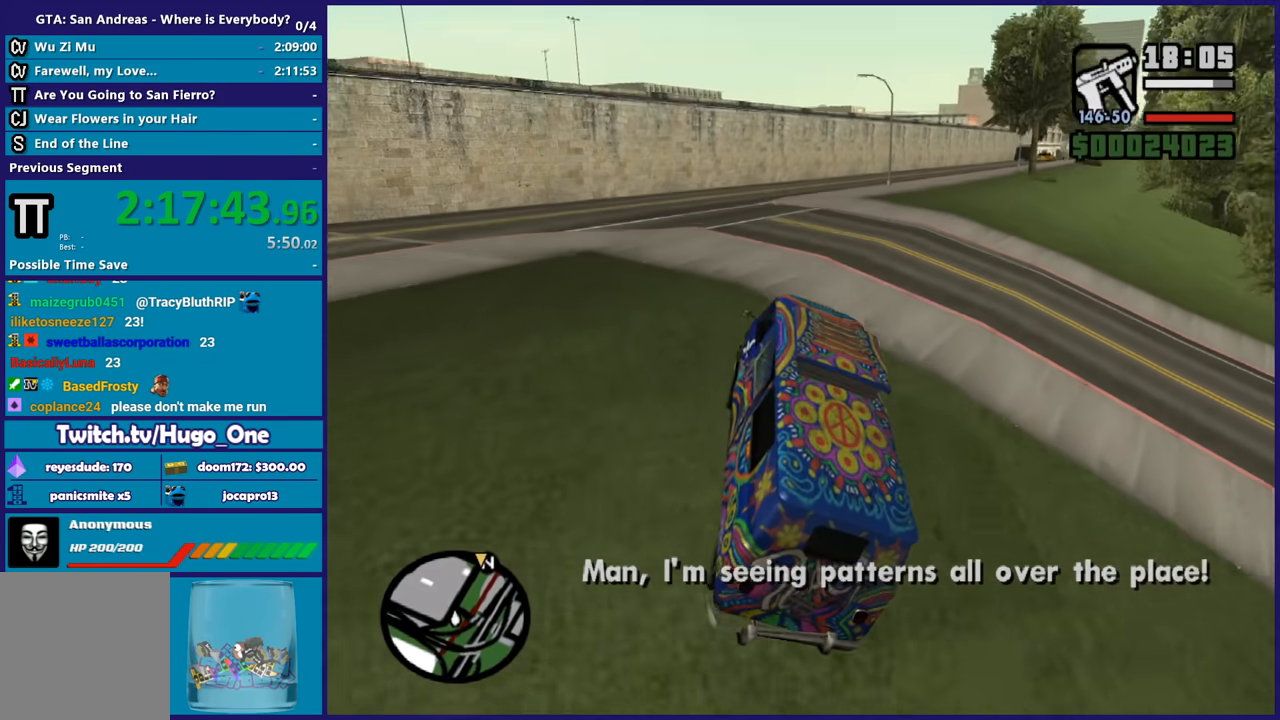
{"buttons": ["R2"], "left_stick": "center", "right_stick": "down", "events": [[67, "right_stick", "down"], [334, "left_stick", "right"], [501, "left_stick", "center"]]}
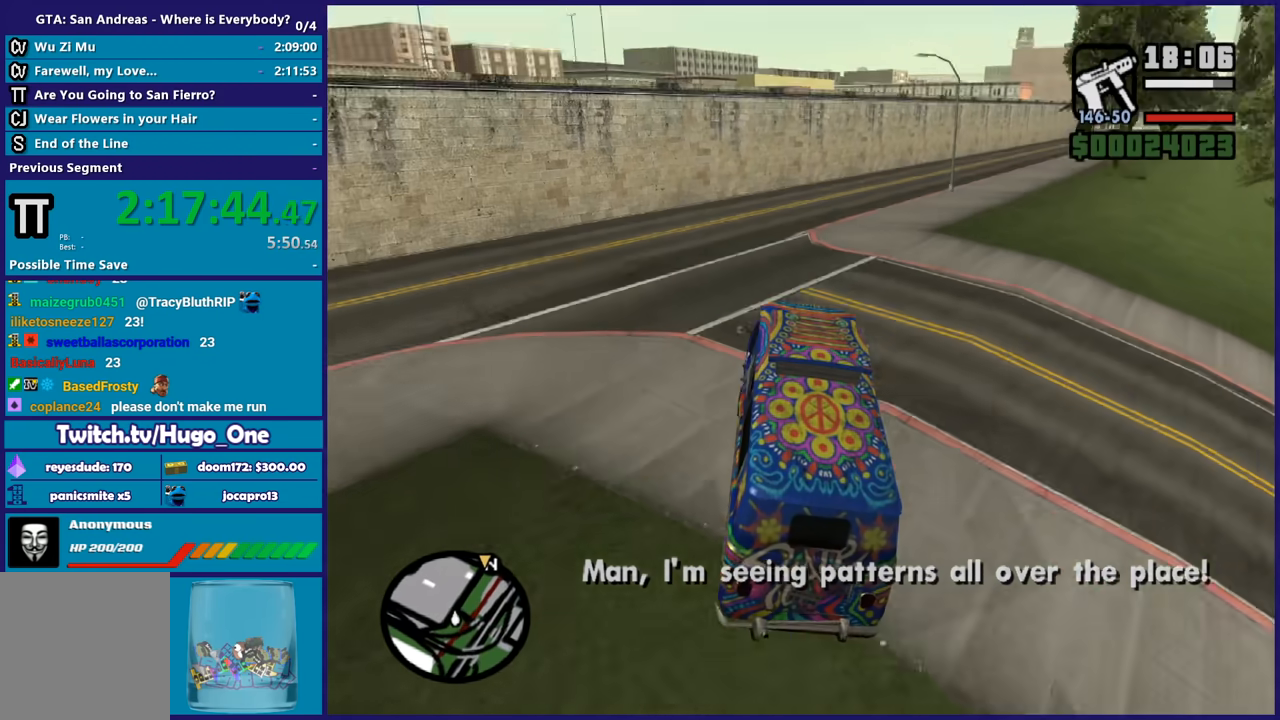
{"buttons": ["R2"], "left_stick": "center", "right_stick": "down-right", "events": [[200, "left_stick", "right"], [367, "left_stick", "center"], [400, "right_stick", "down-right"]]}
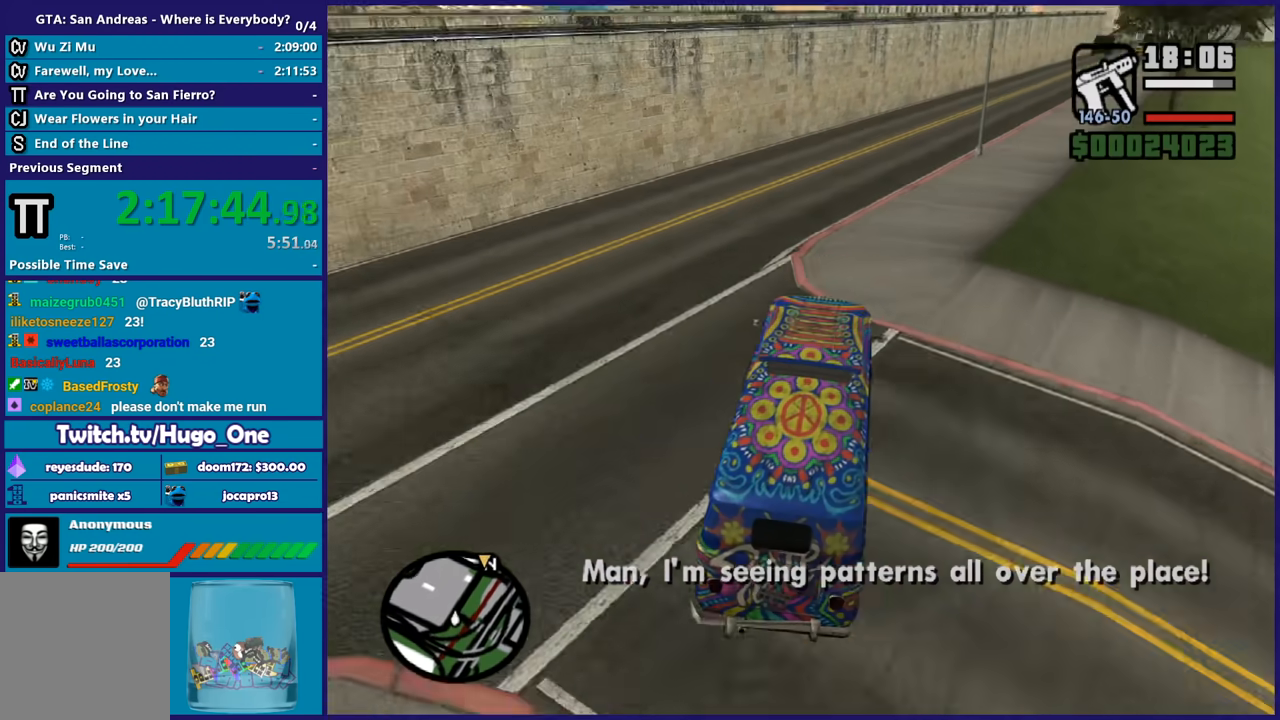
{"buttons": ["R2"], "left_stick": "down-right", "right_stick": "down-right", "events": [[501, "left_stick", "down-right"]]}
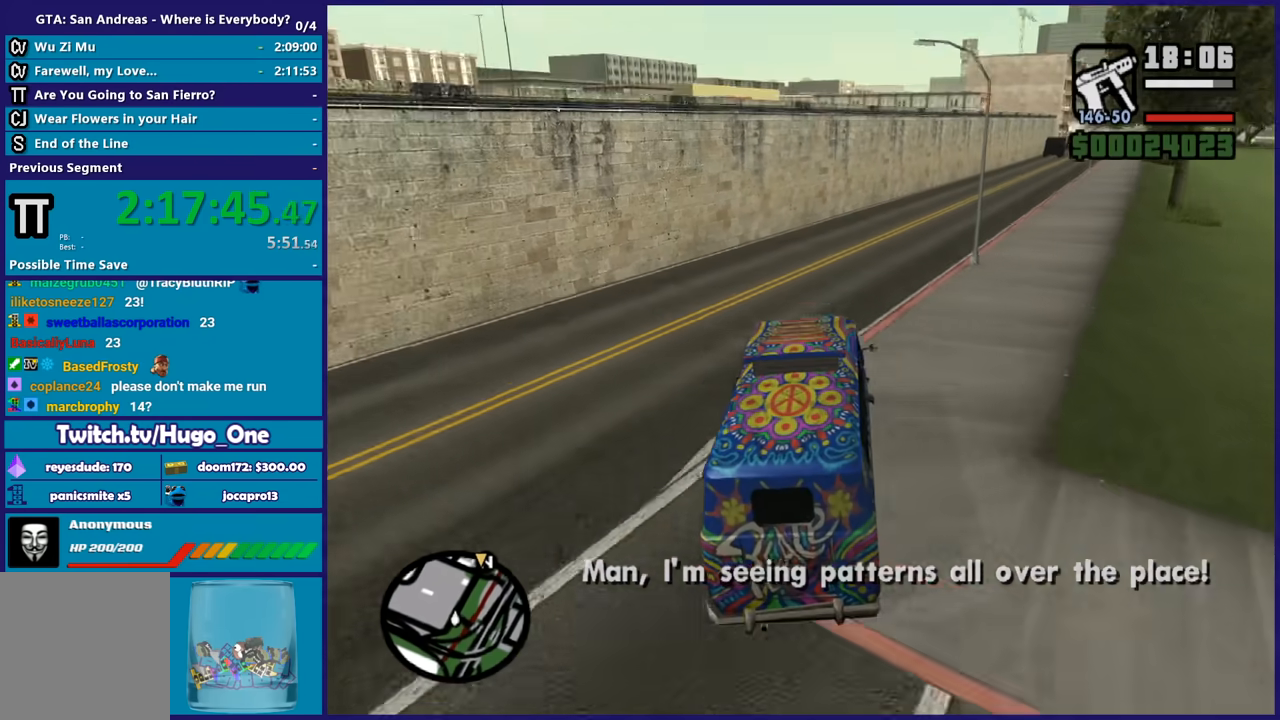
{"buttons": ["R2"], "left_stick": "right", "right_stick": "down-right", "events": [[166, "left_stick", "center"], [233, "left_stick", "right"], [400, "left_stick", "center"], [500, "left_stick", "right"]]}
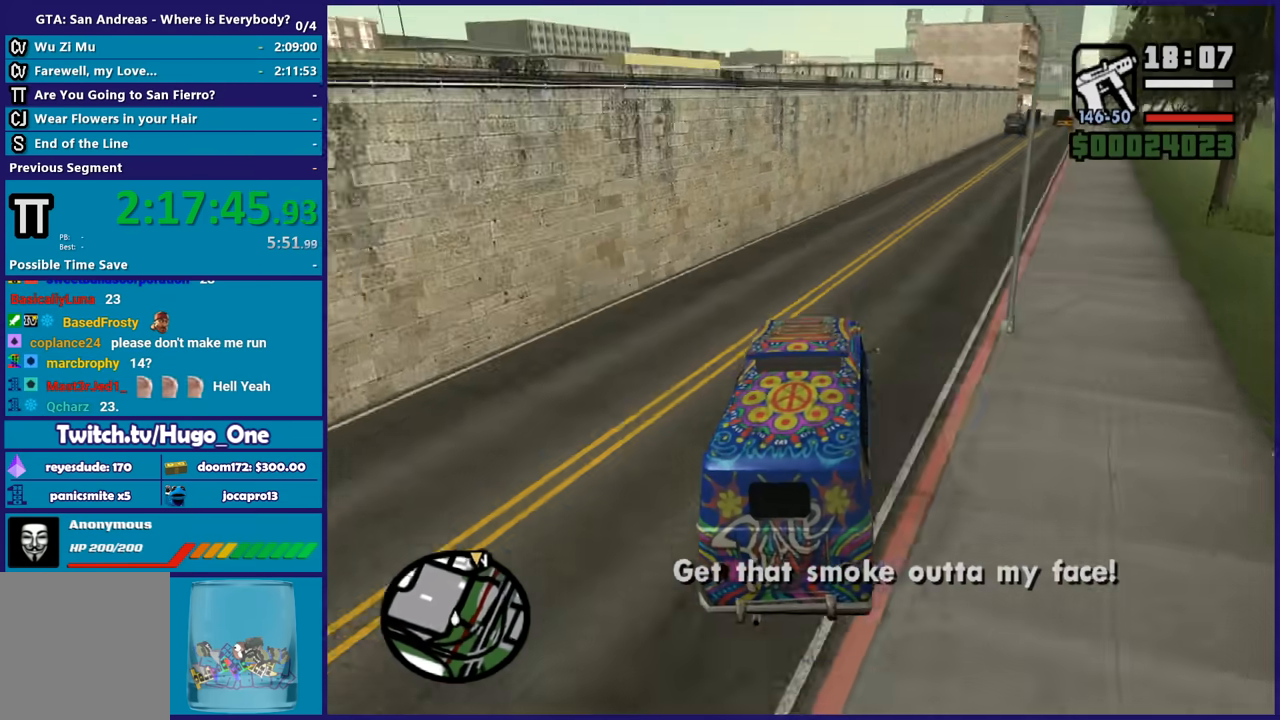
{"buttons": ["R2"], "left_stick": "right", "right_stick": "right", "events": [[167, "right_stick", "right"], [300, "left_stick", "center"], [467, "left_stick", "right"]]}
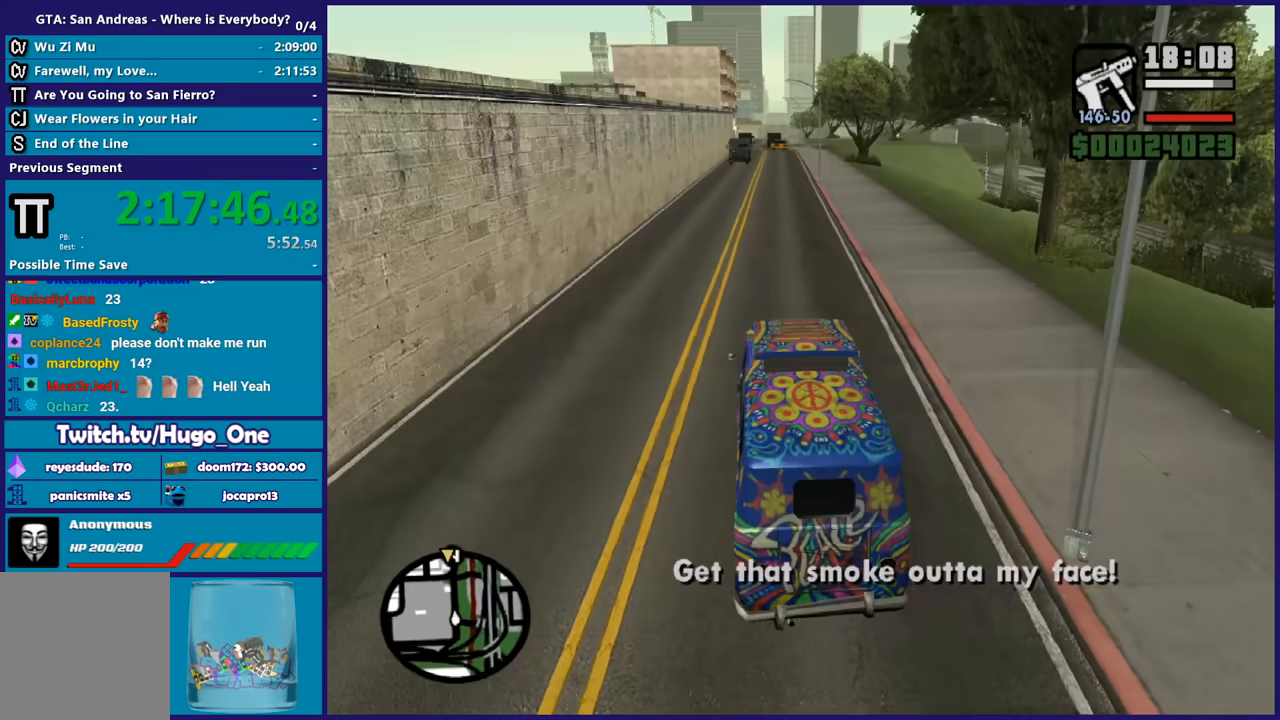
{"buttons": ["R2"], "left_stick": "center", "right_stick": "down-left", "events": [[100, "left_stick", "center"], [300, "left_stick", "left"], [367, "right_stick", "center"], [433, "left_stick", "down"], [500, "left_stick", "center"], [500, "right_stick", "down-left"]]}
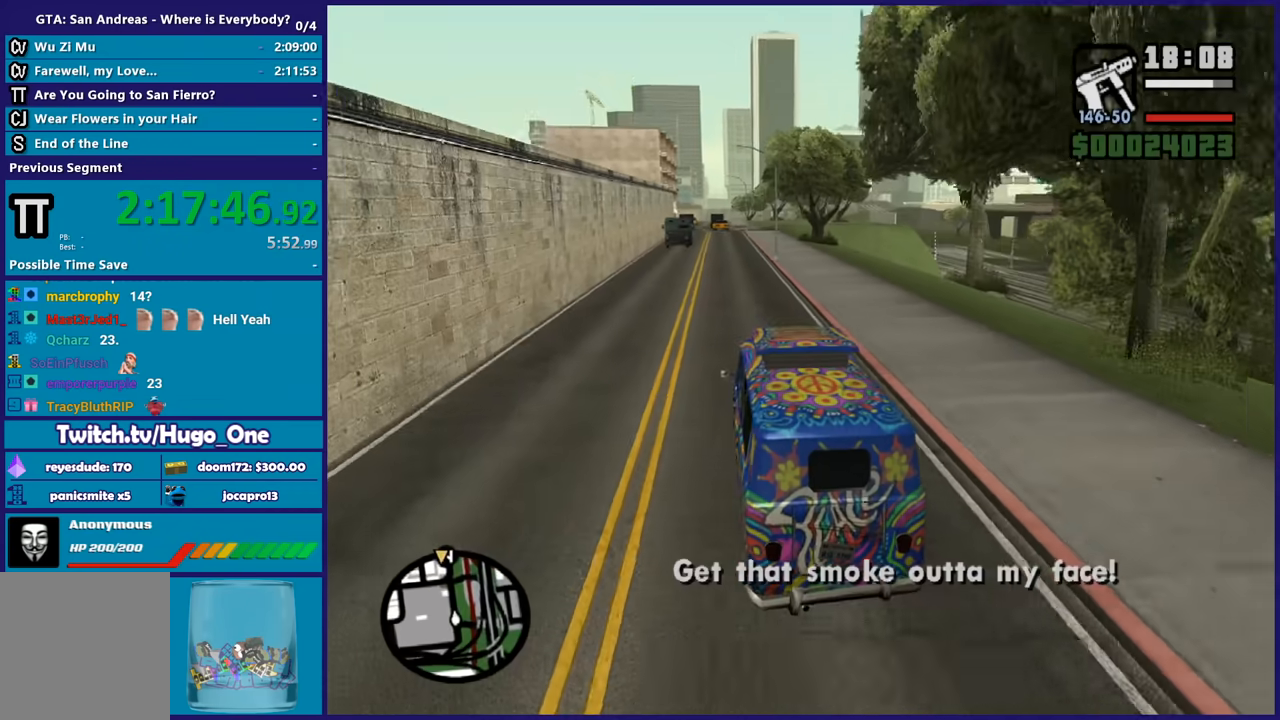
{"buttons": ["R2"], "left_stick": "center", "right_stick": "down-left", "events": []}
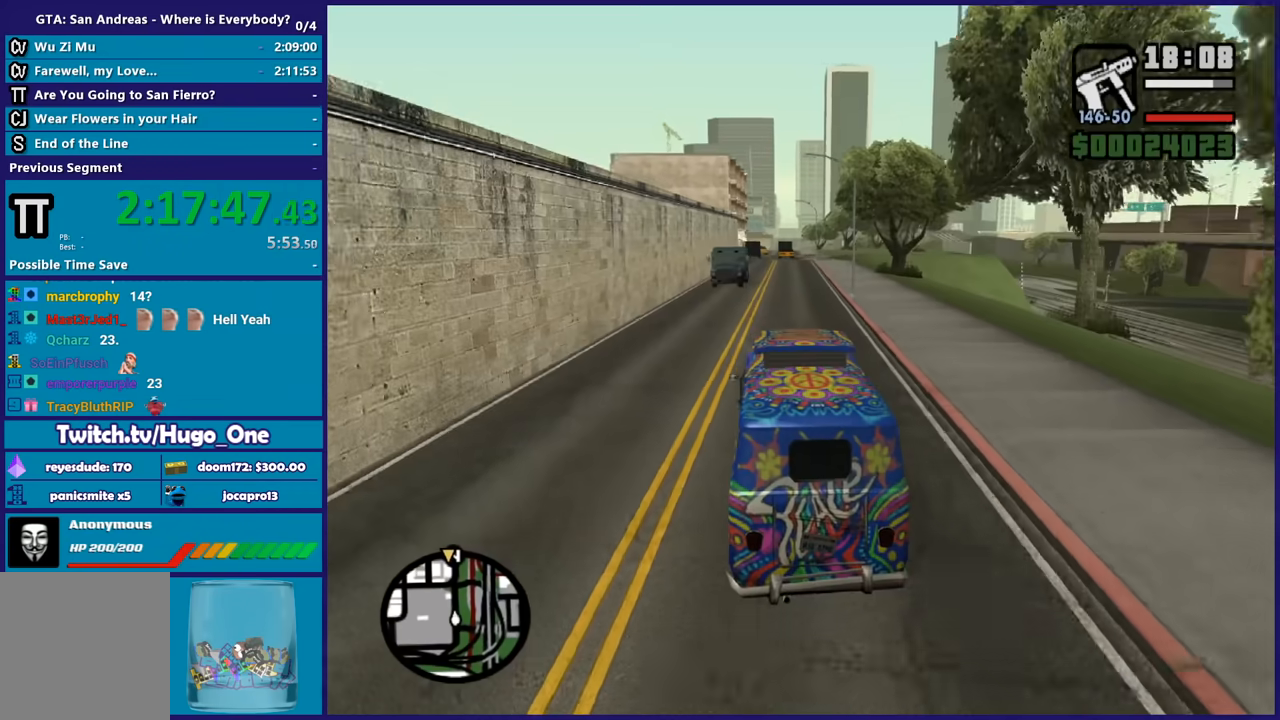
{"buttons": ["R2"], "left_stick": "center", "right_stick": "left", "events": [[33, "left_stick", "down-right"], [200, "left_stick", "center"], [400, "right_stick", "left"]]}
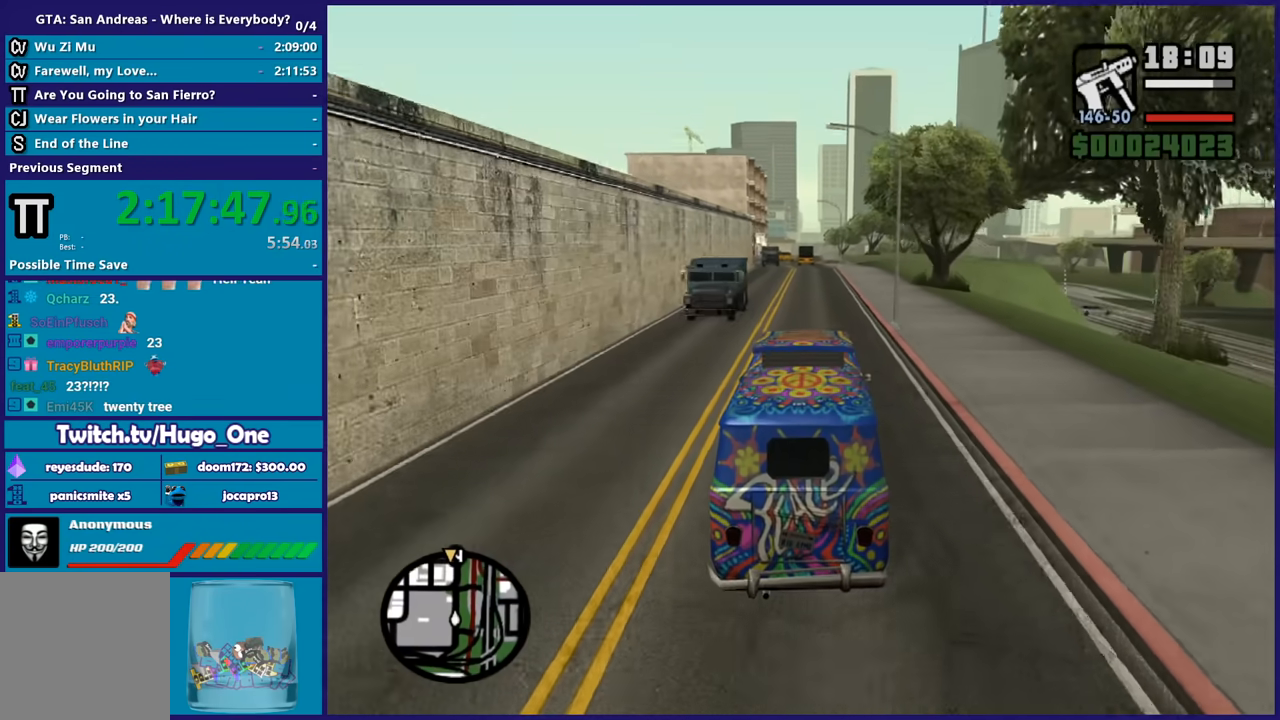
{"buttons": ["R2"], "left_stick": "center", "right_stick": "down-left", "events": [[234, "right_stick", "down-left"]]}
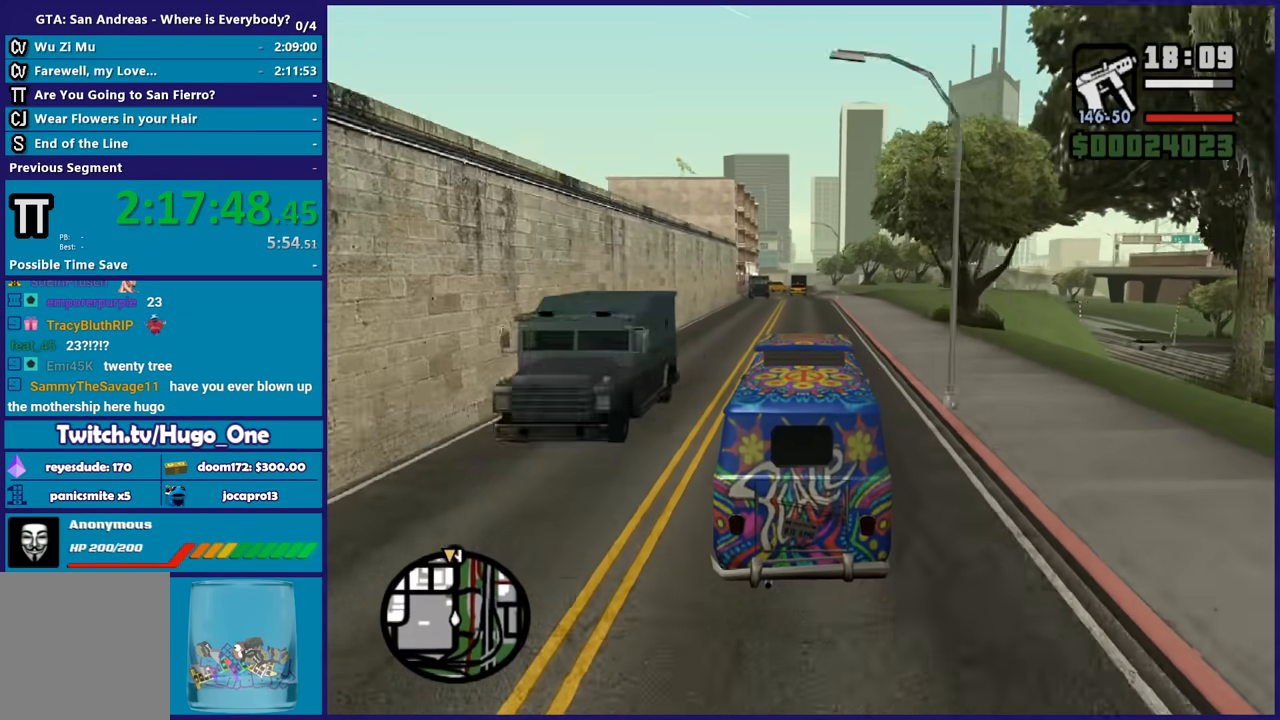
{"buttons": ["R2"], "left_stick": "center", "right_stick": "left", "events": [[433, "right_stick", "left"]]}
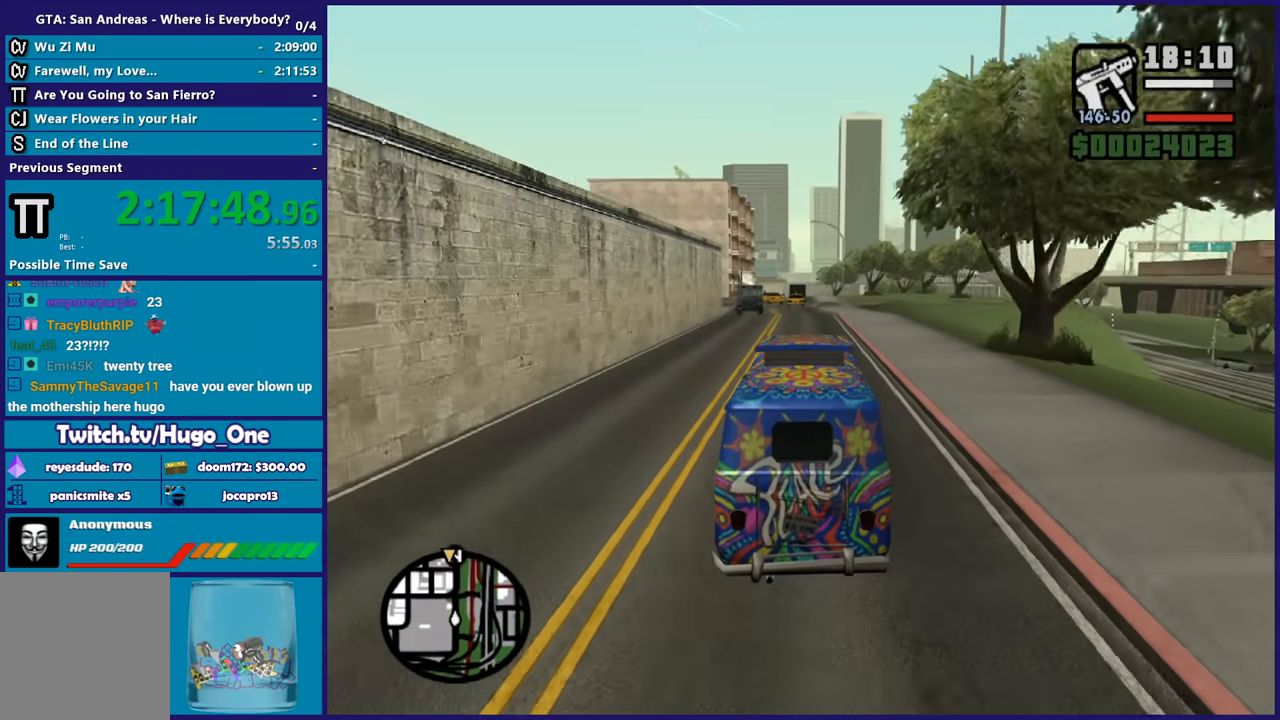
{"buttons": ["R2"], "left_stick": "center", "right_stick": "down-right", "events": [[67, "right_stick", "up-right"], [200, "right_stick", "down-right"]]}
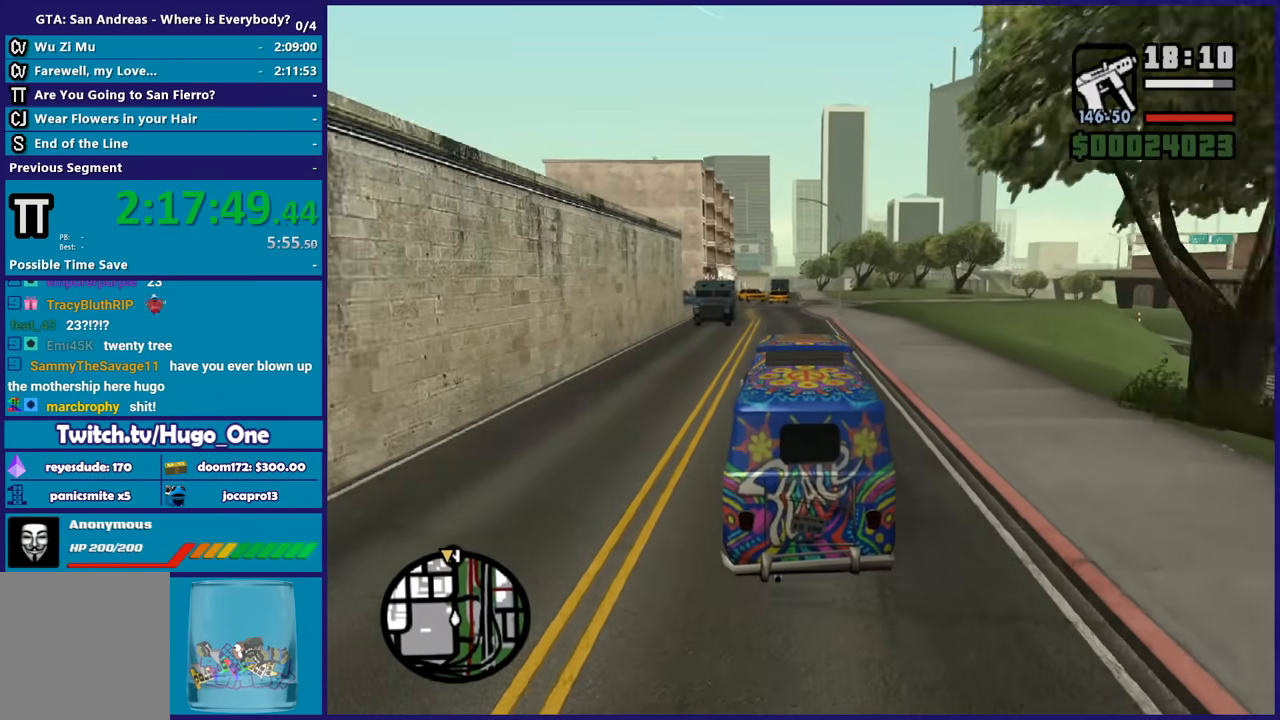
{"buttons": ["R2"], "left_stick": "center", "right_stick": "down-right", "events": []}
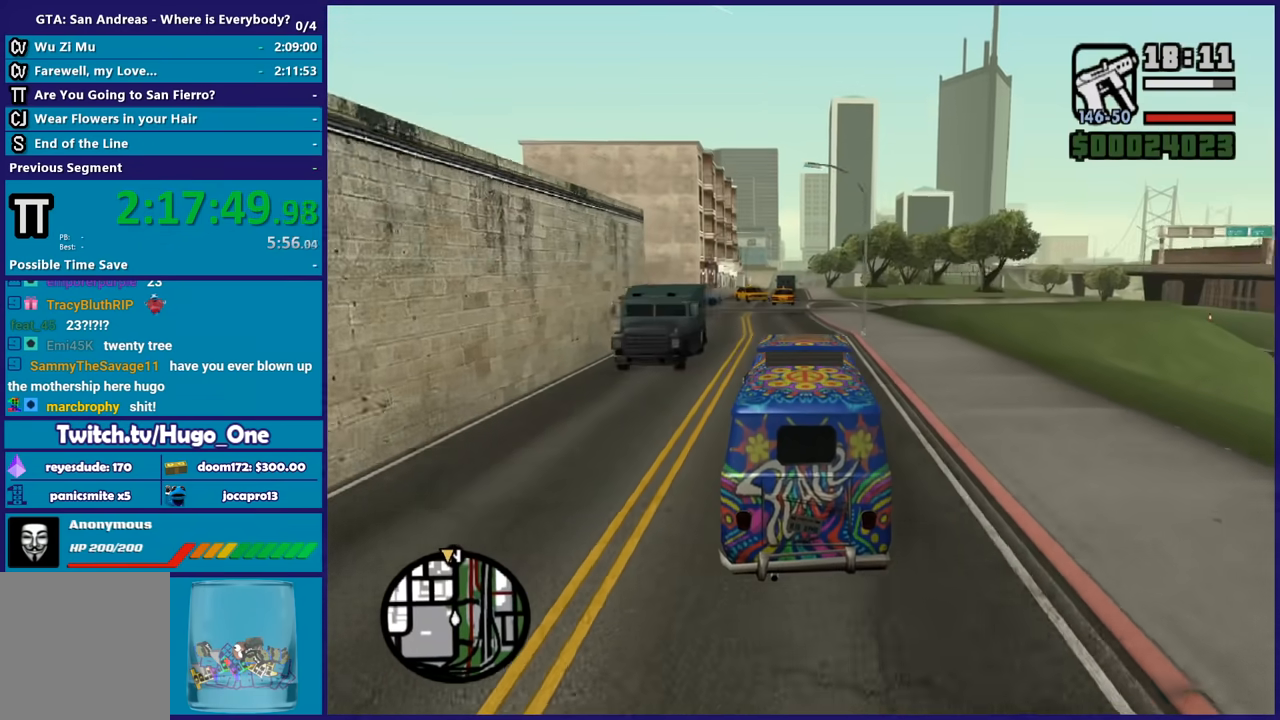
{"buttons": ["R2"], "left_stick": "center", "right_stick": "down", "events": [[501, "right_stick", "down"]]}
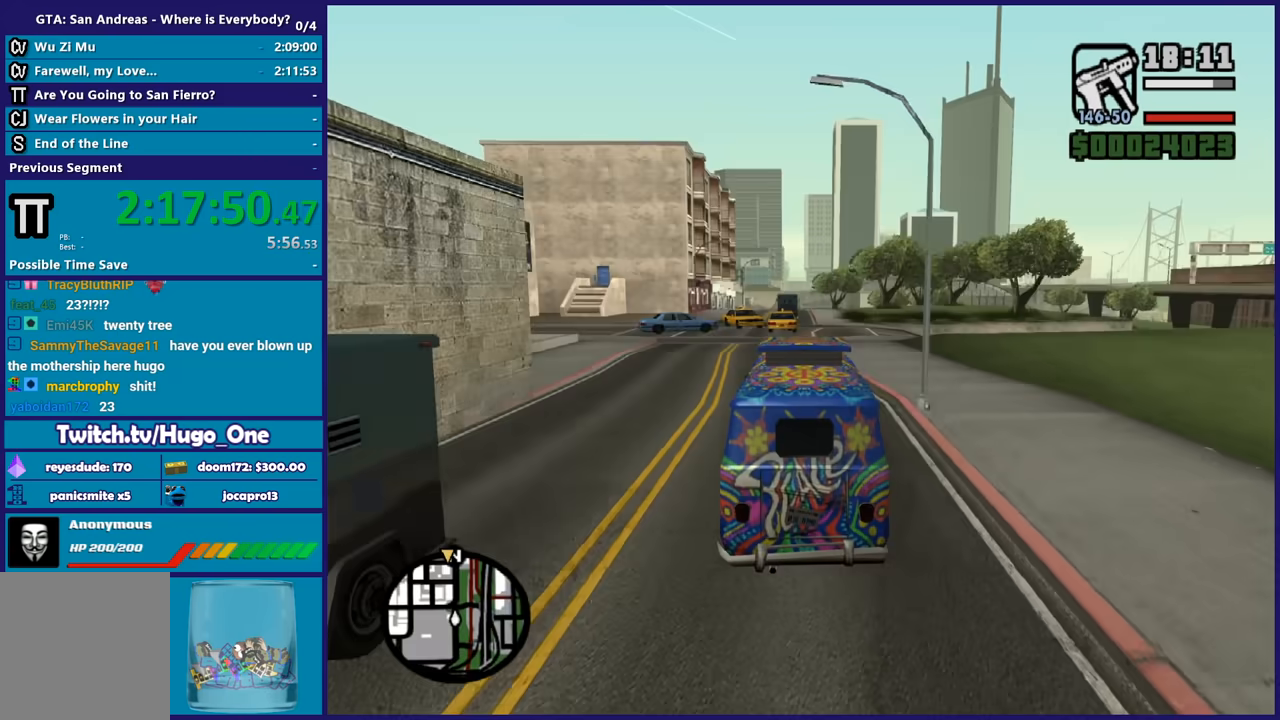
{"buttons": ["R2"], "left_stick": "right", "right_stick": "down", "events": [[200, "left_stick", "right"], [367, "left_stick", "up"], [467, "left_stick", "right"]]}
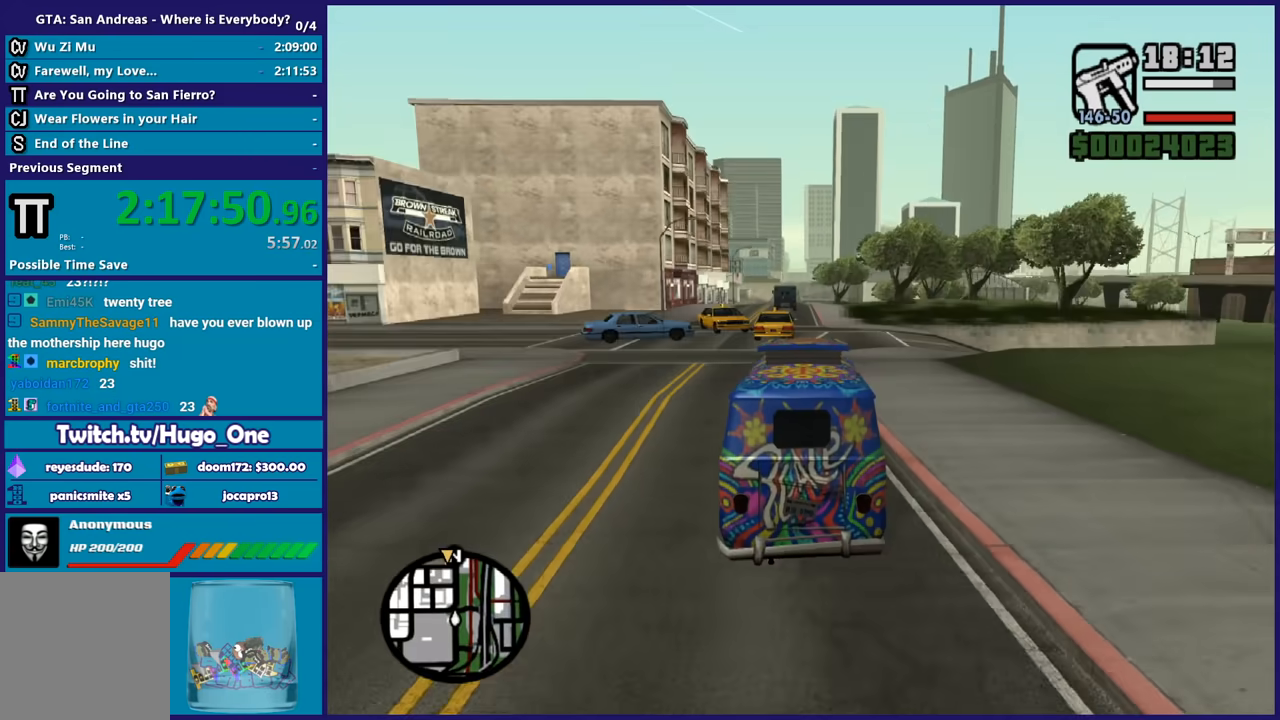
{"buttons": ["R2", "L3"], "left_stick": "center", "right_stick": "down", "events": [[67, "right_stick", "down-right"], [100, "left_stick", "center"], [434, "left_stick", "up-left"], [501, "L3", "down"], [501, "left_stick", "center"], [501, "right_stick", "down"]]}
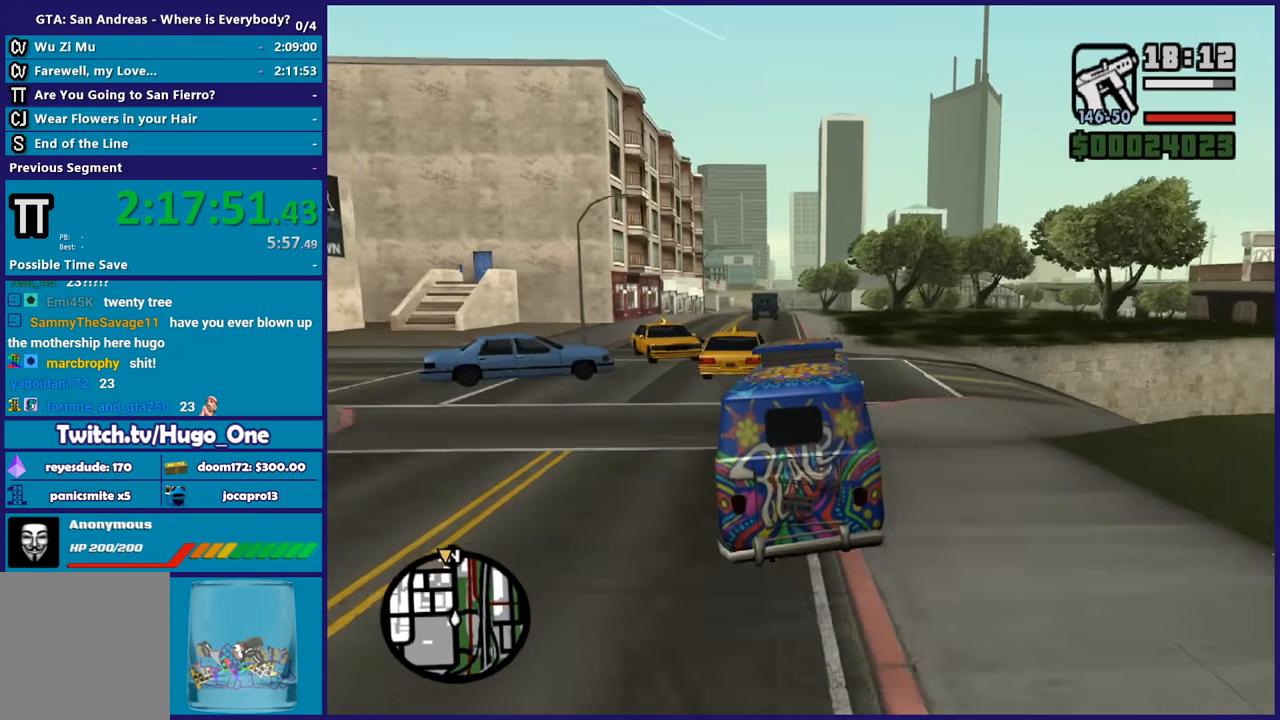
{"buttons": ["R2", "L3"], "left_stick": "center", "right_stick": "down", "events": [[100, "left_stick", "up-left"], [400, "left_stick", "center"]]}
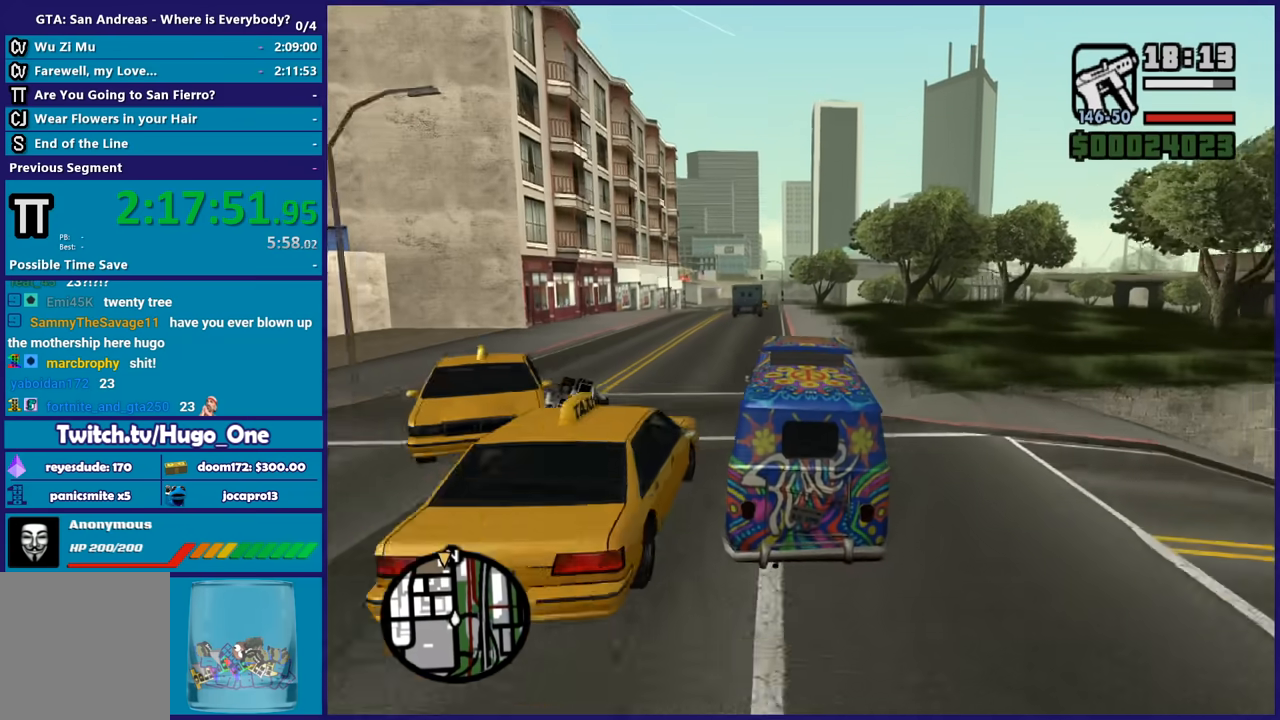
{"buttons": ["R2", "L3"], "left_stick": "center", "right_stick": "down-left", "events": [[167, "right_stick", "down-left"], [367, "left_stick", "up-left"], [434, "left_stick", "center"]]}
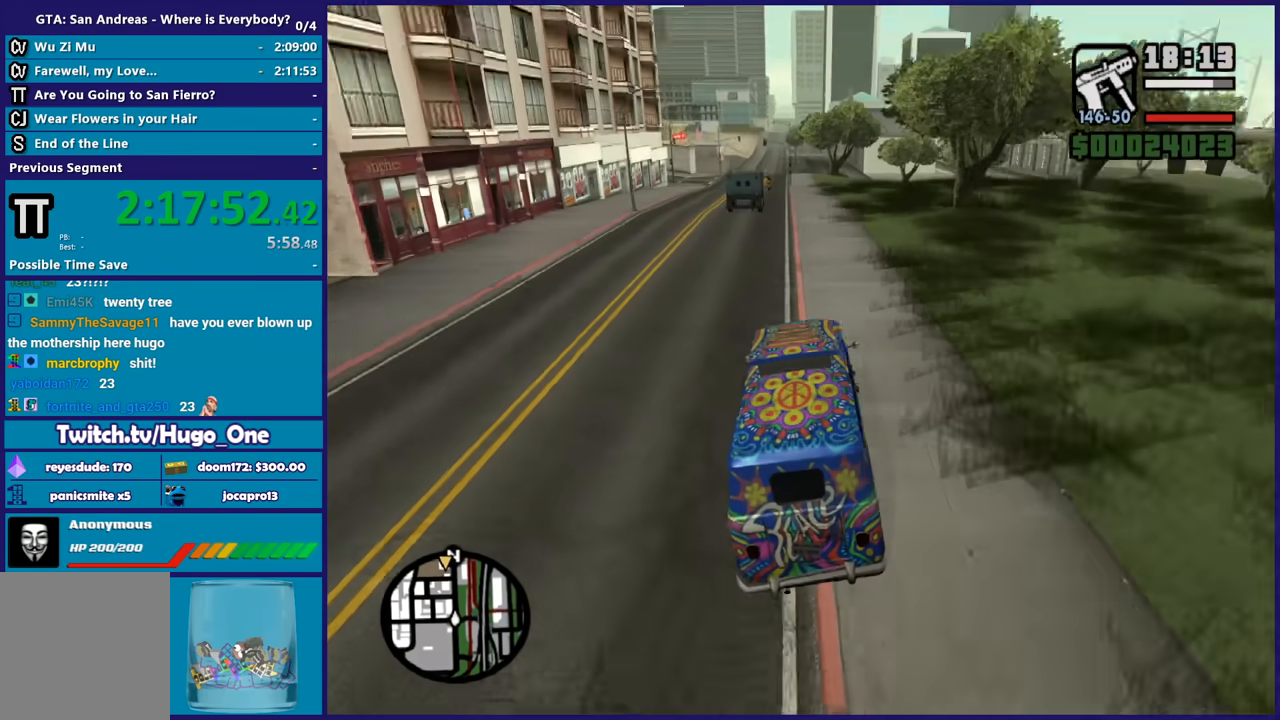
{"buttons": ["R2", "L3"], "left_stick": "center", "right_stick": "down-left", "events": [[233, "left_stick", "right"], [400, "left_stick", "center"]]}
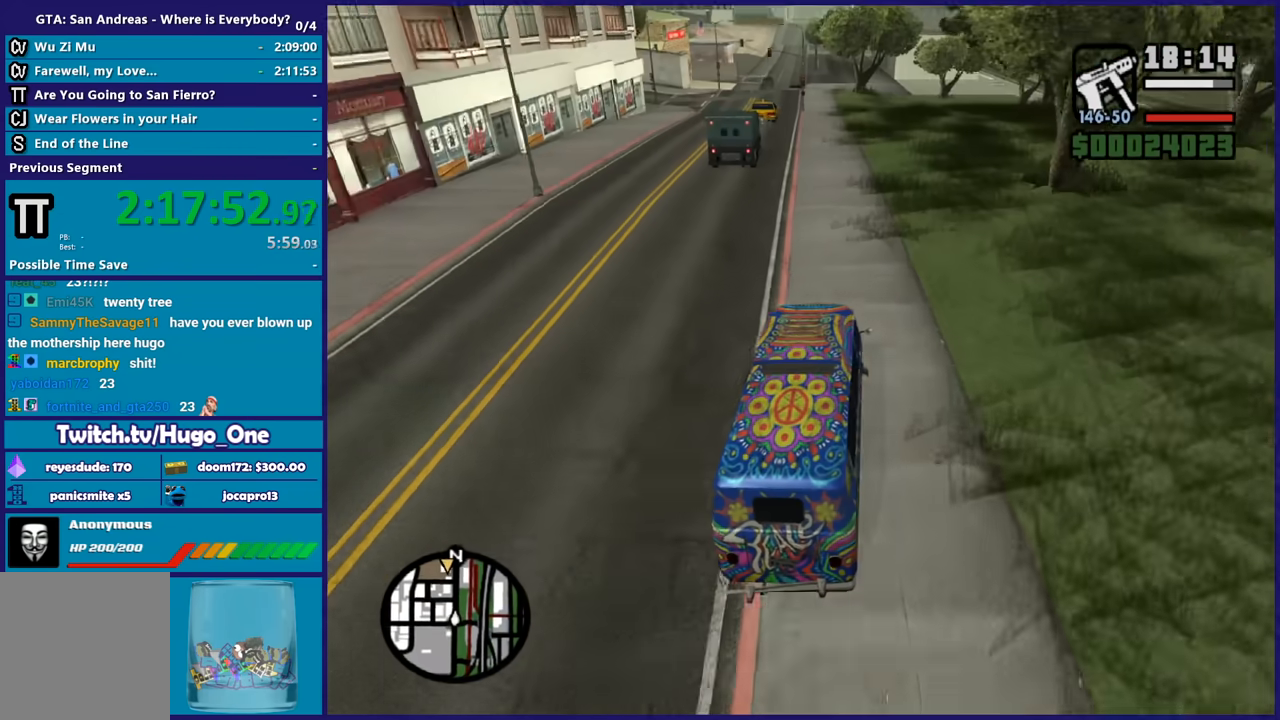
{"buttons": ["R2", "L3"], "left_stick": "left", "right_stick": "down-left", "events": [[100, "left_stick", "left"], [167, "right_stick", "center"], [234, "right_stick", "down-left"]]}
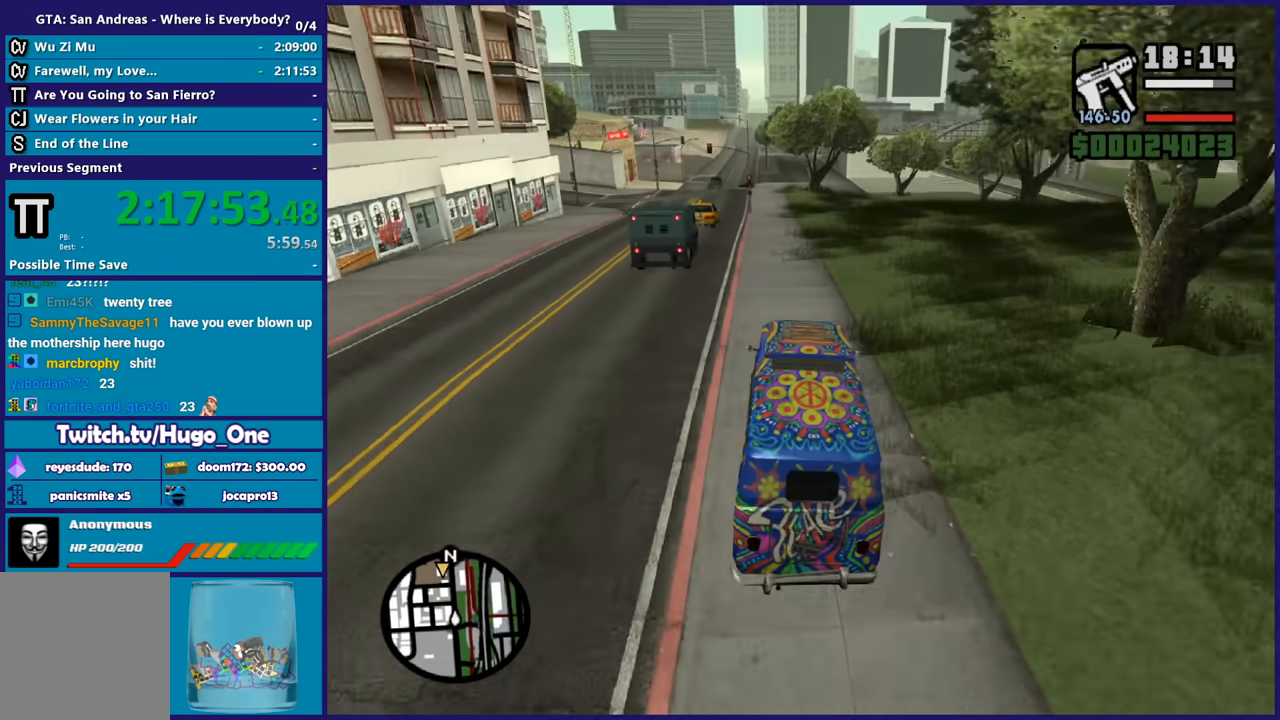
{"buttons": ["R2", "L3"], "left_stick": "down-right", "right_stick": "down-left", "events": [[300, "left_stick", "down-right"]]}
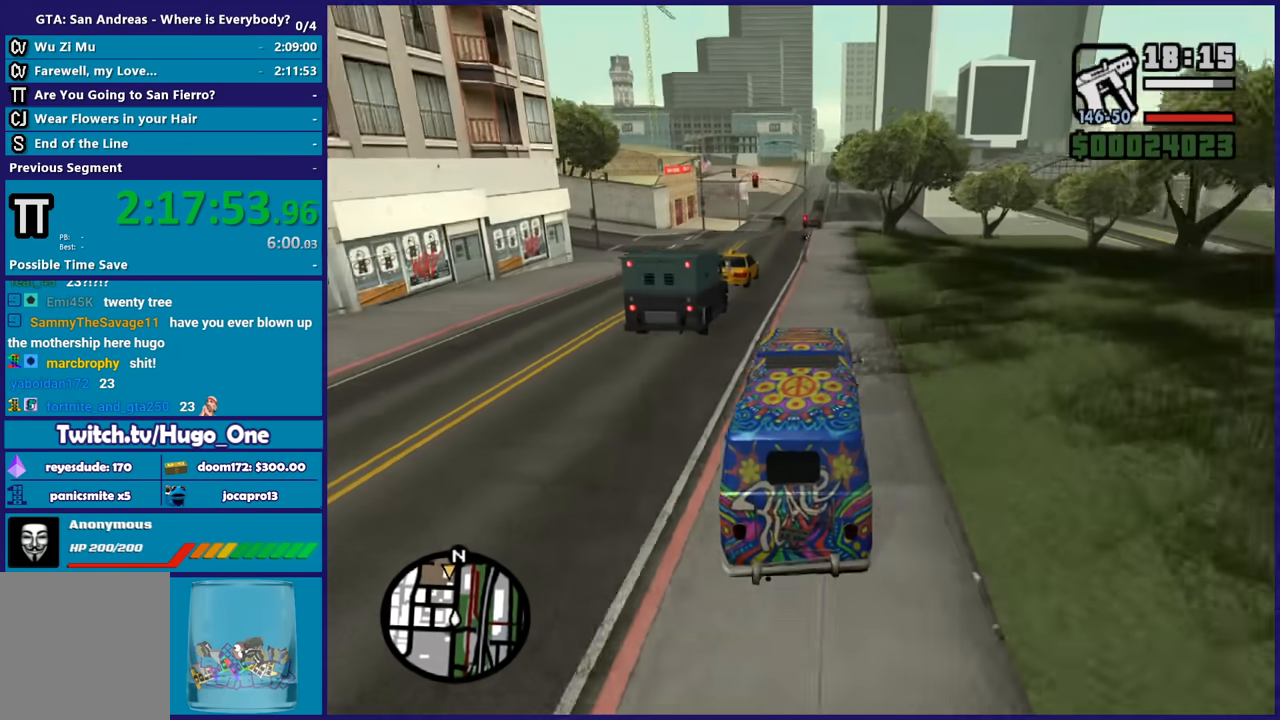
{"buttons": ["R2"], "left_stick": "left", "right_stick": "down-left", "events": [[100, "left_stick", "center"], [134, "L3", "up"], [501, "left_stick", "left"]]}
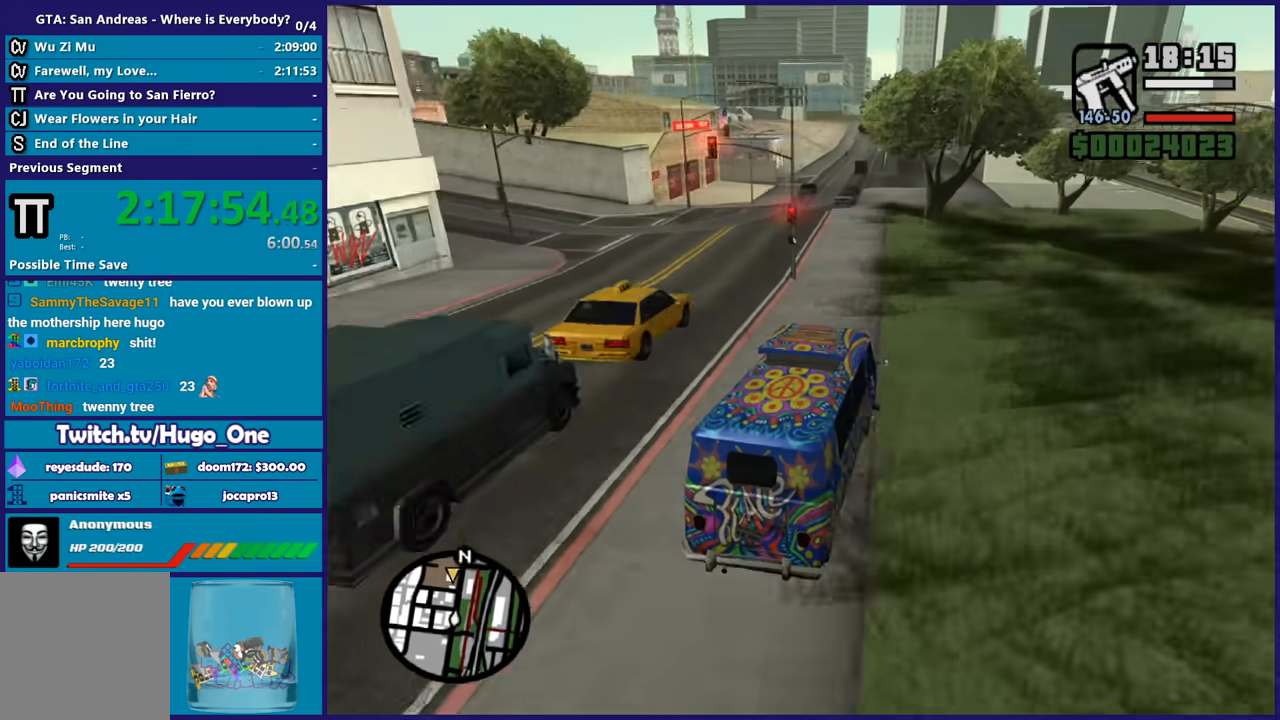
{"buttons": ["R2"], "left_stick": "left", "right_stick": "down-left", "events": [[166, "left_stick", "center"], [267, "left_stick", "left"], [400, "left_stick", "center"], [500, "left_stick", "left"]]}